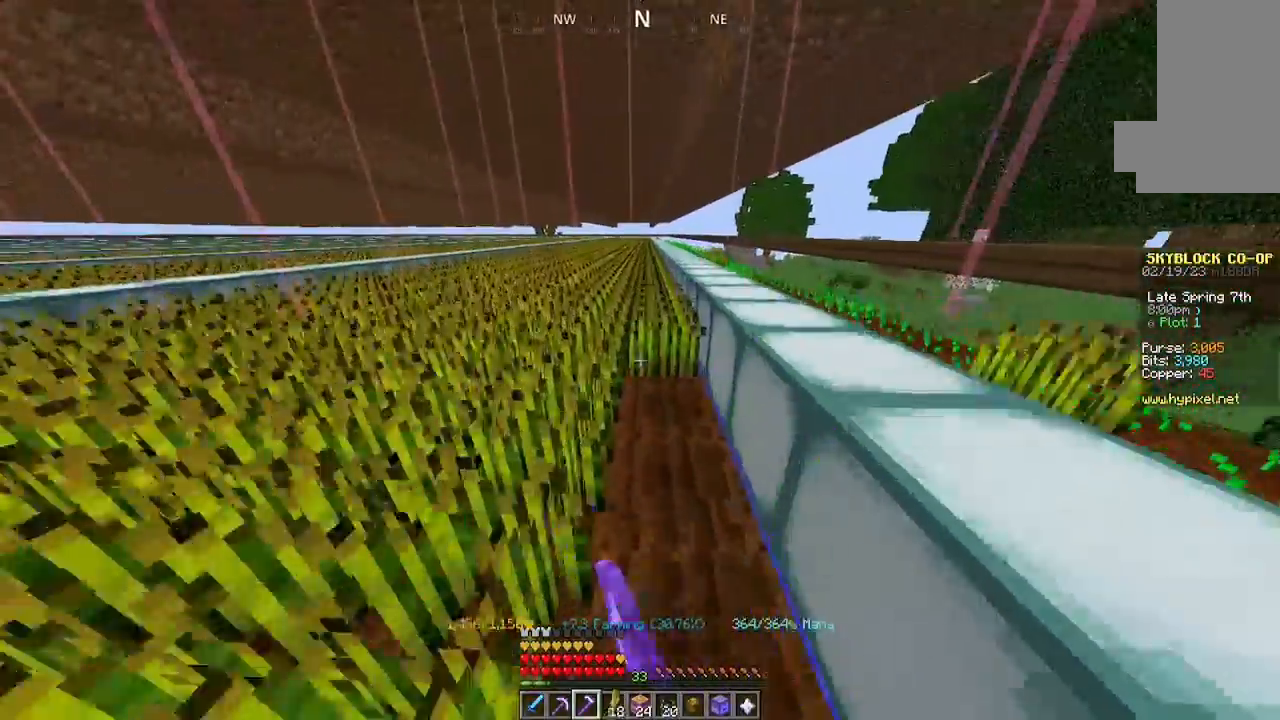
Gameplay with keyboard and mouse; each line is a JSON object with the keys and mouse buttons held at the frame after it. "events" lists presses ("down") and releases ("up") of "a", "d", "s", "space", "w", "mouse_left" and "mouse_right" between this image and that frame as [ms after this image, input, new state], when the widget could be followed in between. "mouse_left", "mouse_right" = the "left", "right" buttons of the "mouse" list. No other keys are recorded. Fast repeated clicks can show as one long hold. Mouse movement is not recorded.
{"keys": ["w"], "mouse": ["left"], "events": []}
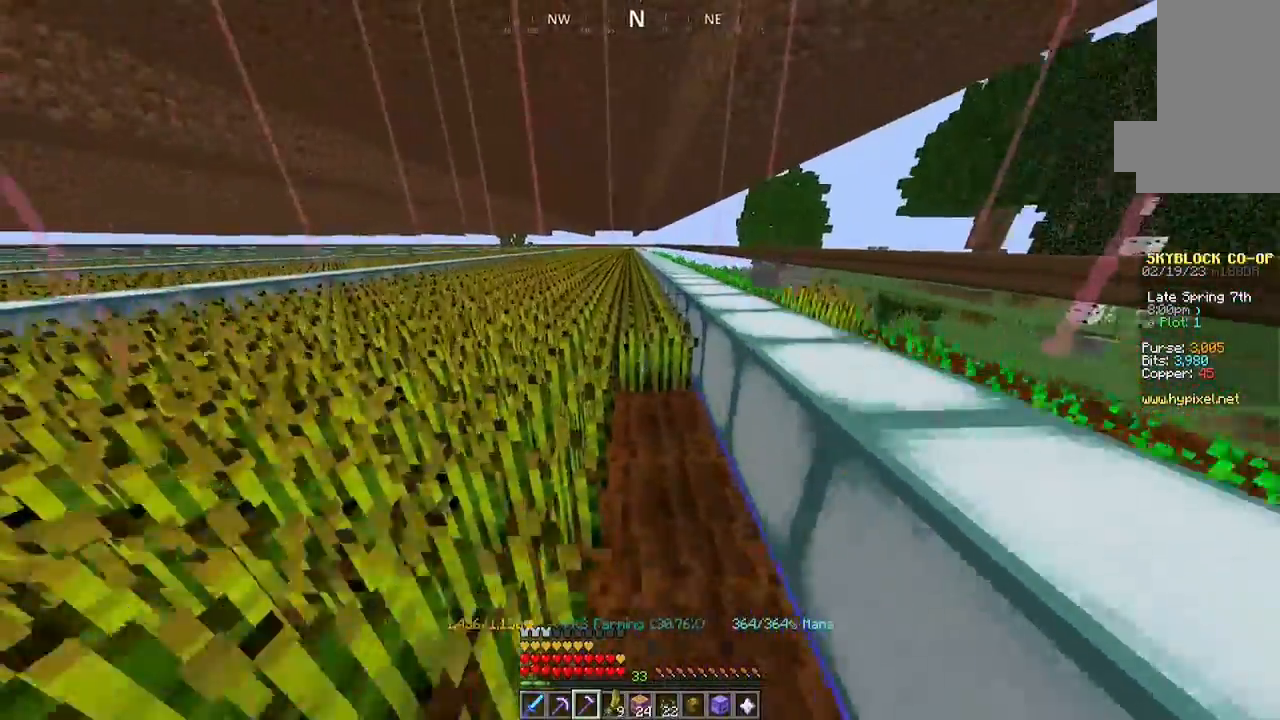
{"keys": ["w"], "mouse": ["left"], "events": []}
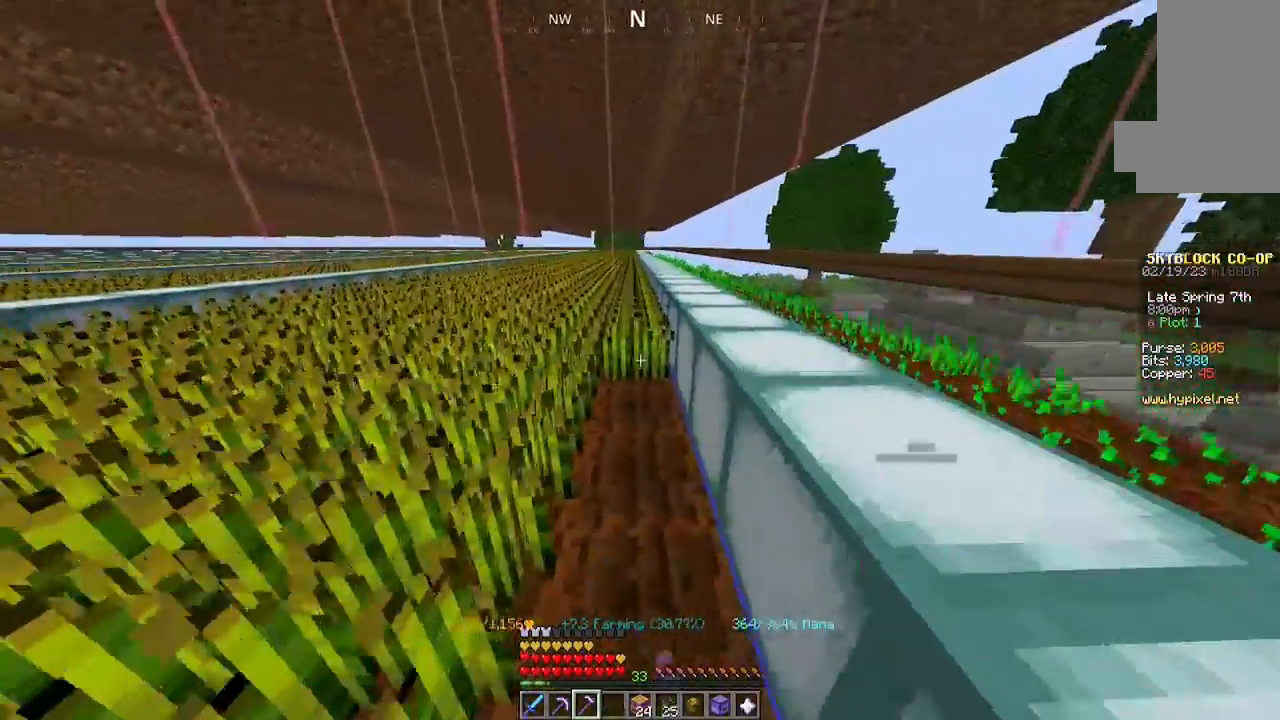
{"keys": ["w"], "mouse": ["left"], "events": []}
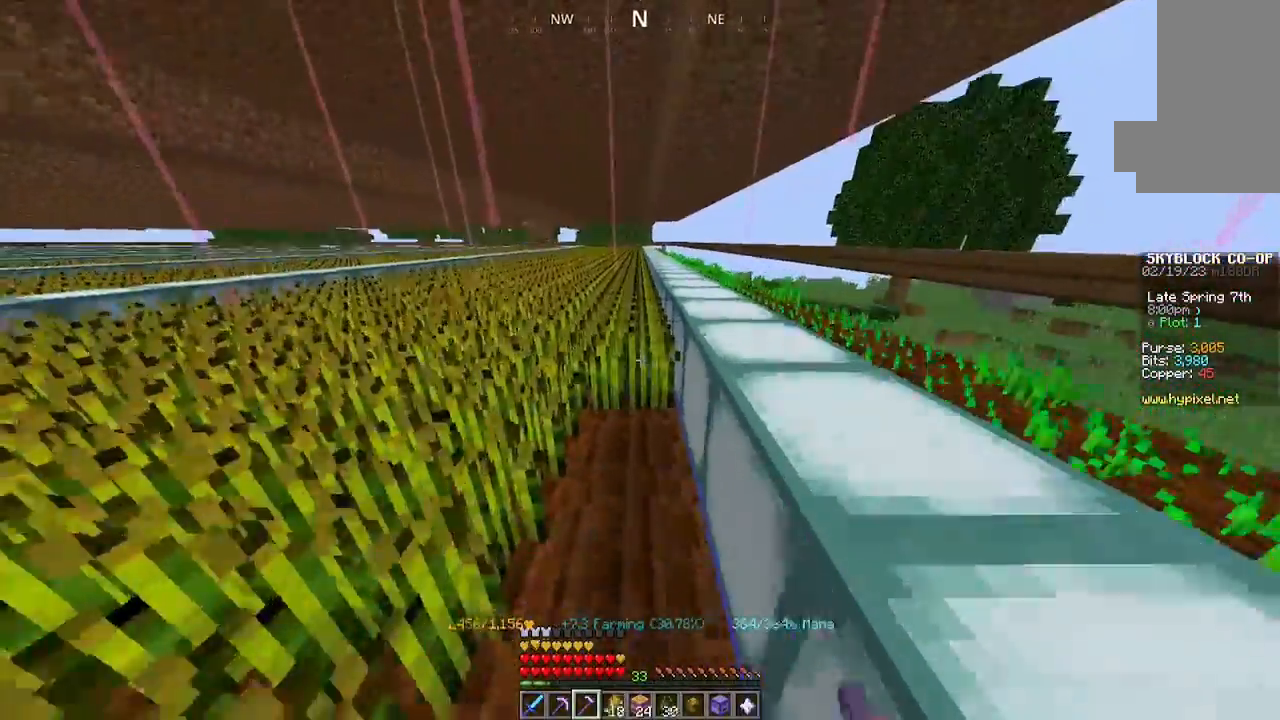
{"keys": [], "mouse": ["left"], "events": [[500, "w", "up"]]}
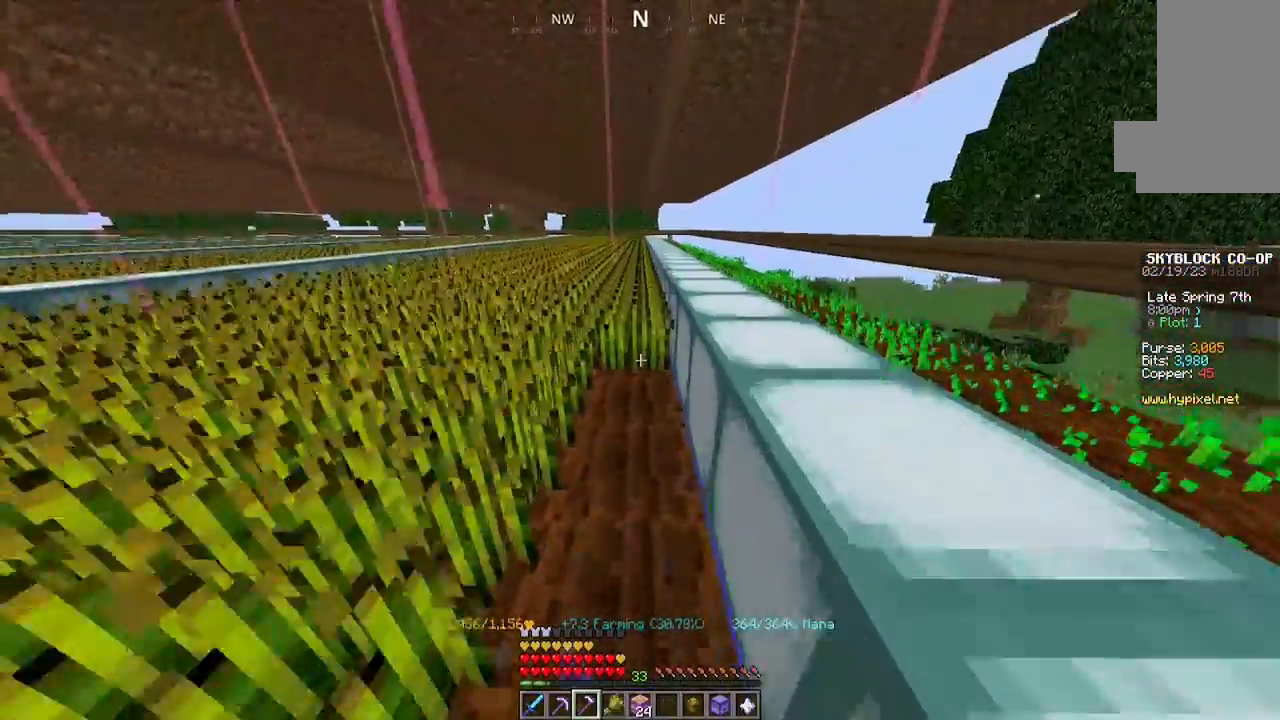
{"keys": ["w"], "mouse": ["left"], "events": [[67, "w", "down"]]}
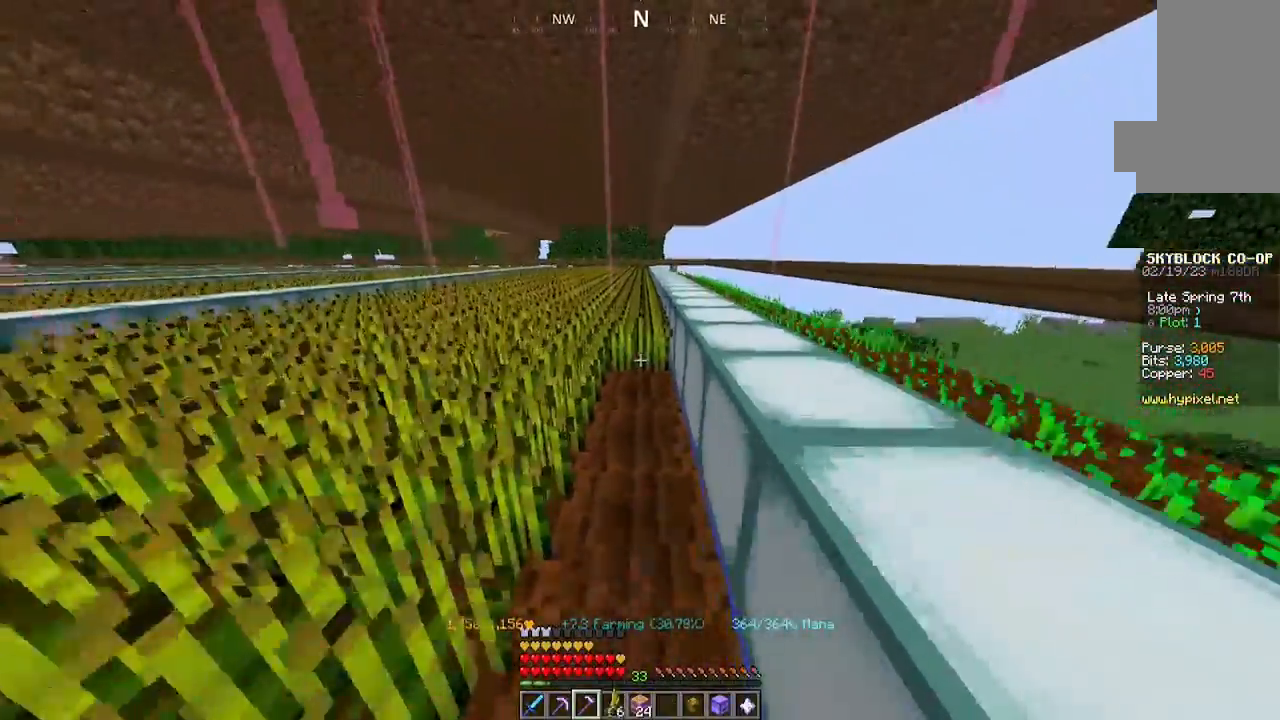
{"keys": ["w"], "mouse": ["left"], "events": []}
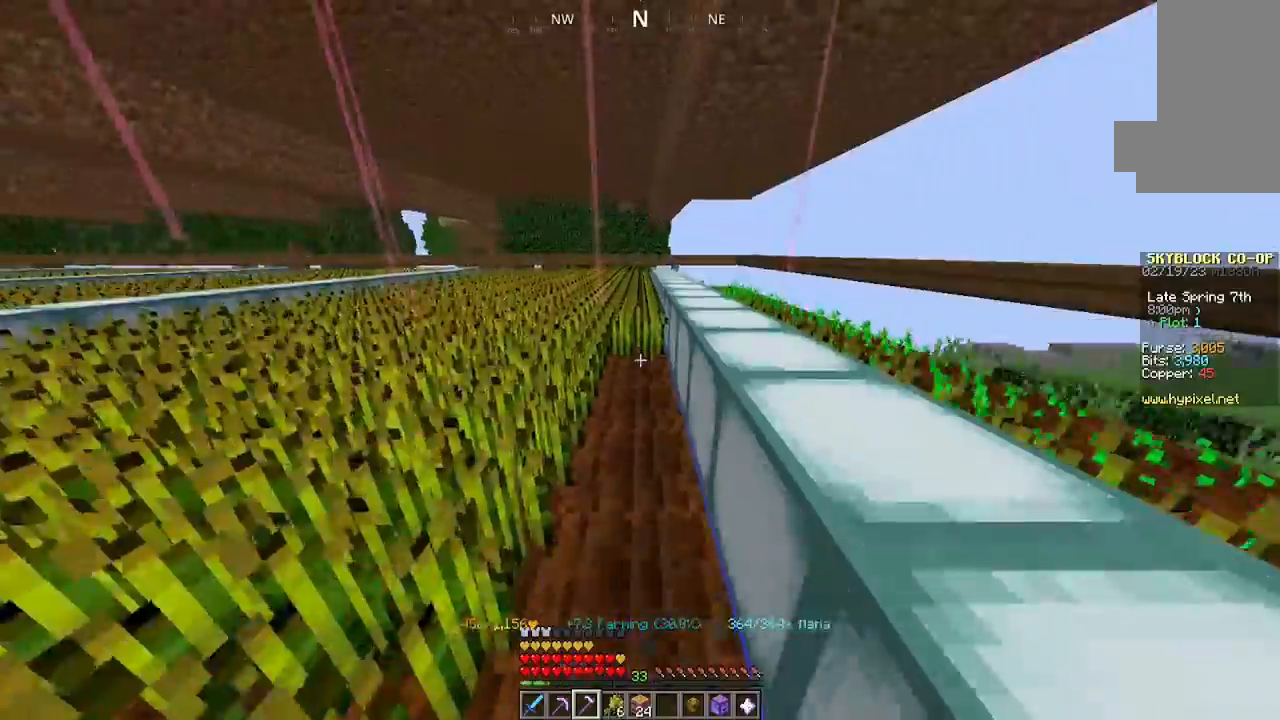
{"keys": ["w"], "mouse": ["left"], "events": []}
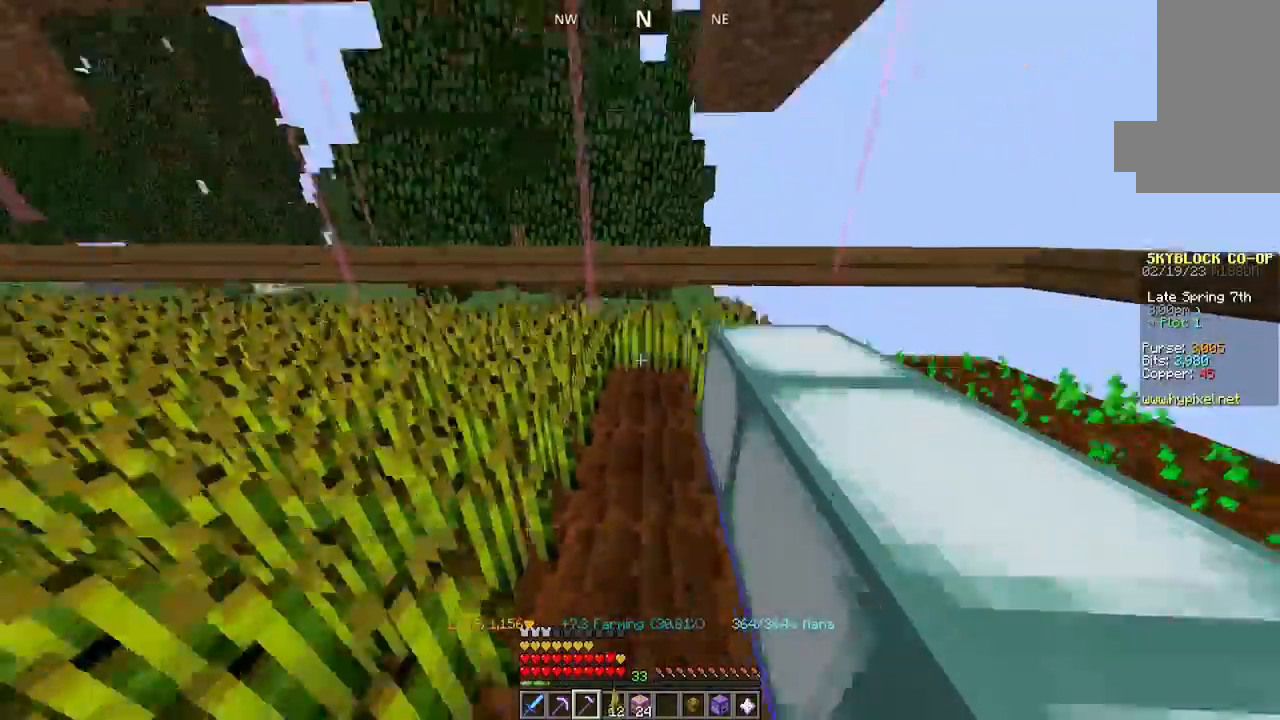
{"keys": [], "mouse": ["left"], "events": [[167, "w", "up"], [300, "mouse_left", "up"], [400, "mouse_left", "down"]]}
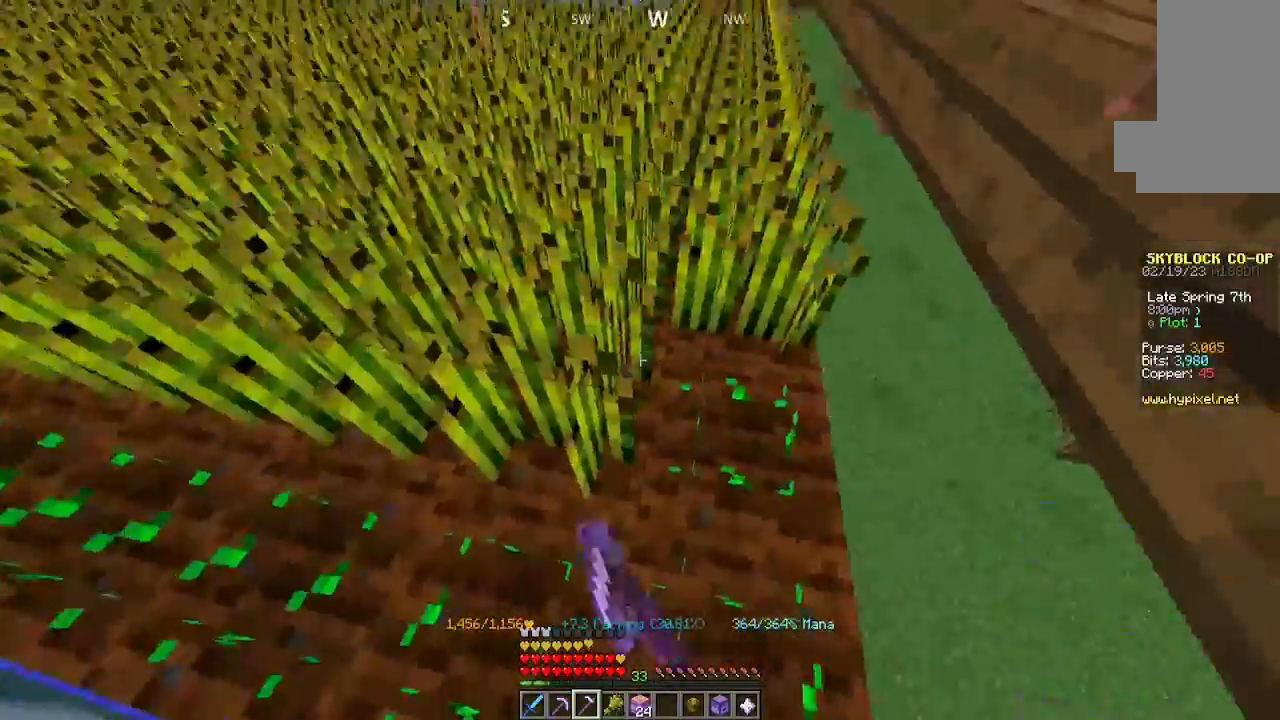
{"keys": [], "mouse": [], "events": [[34, "mouse_left", "up"], [134, "mouse_left", "down"], [300, "mouse_left", "up"], [400, "d", "down"], [500, "d", "up"]]}
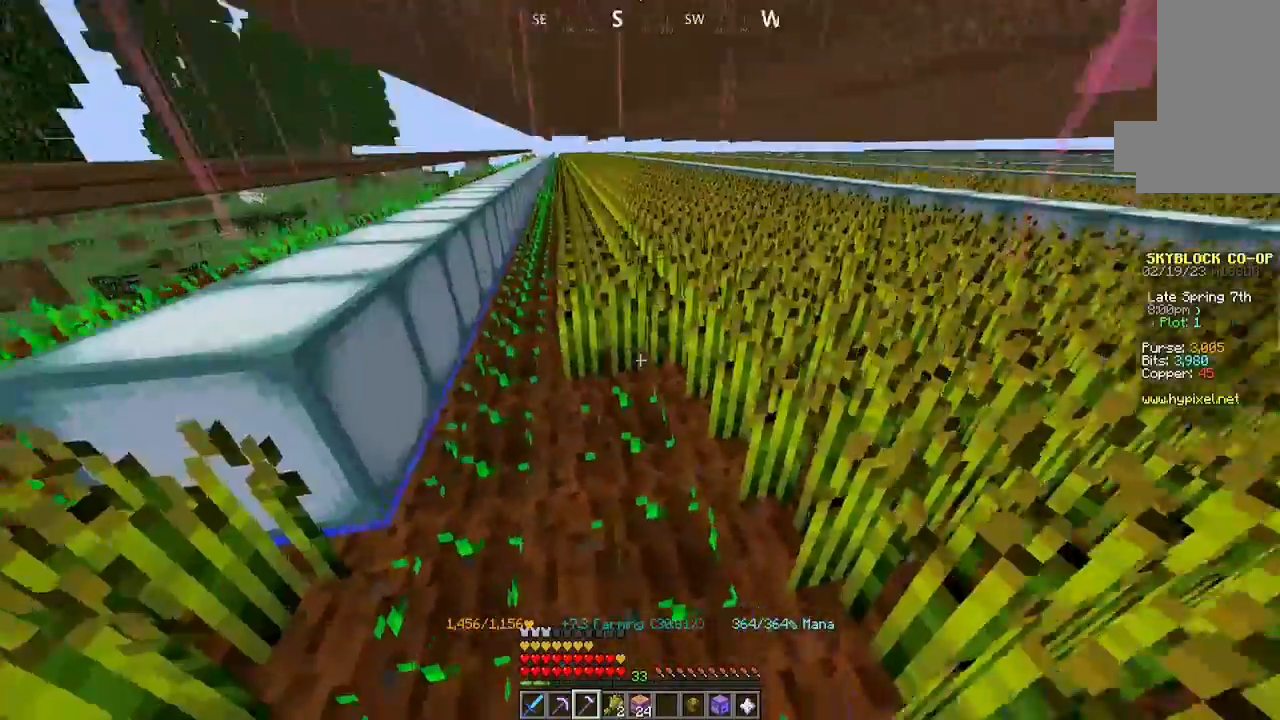
{"keys": [], "mouse": ["left"], "events": [[100, "mouse_left", "down"]]}
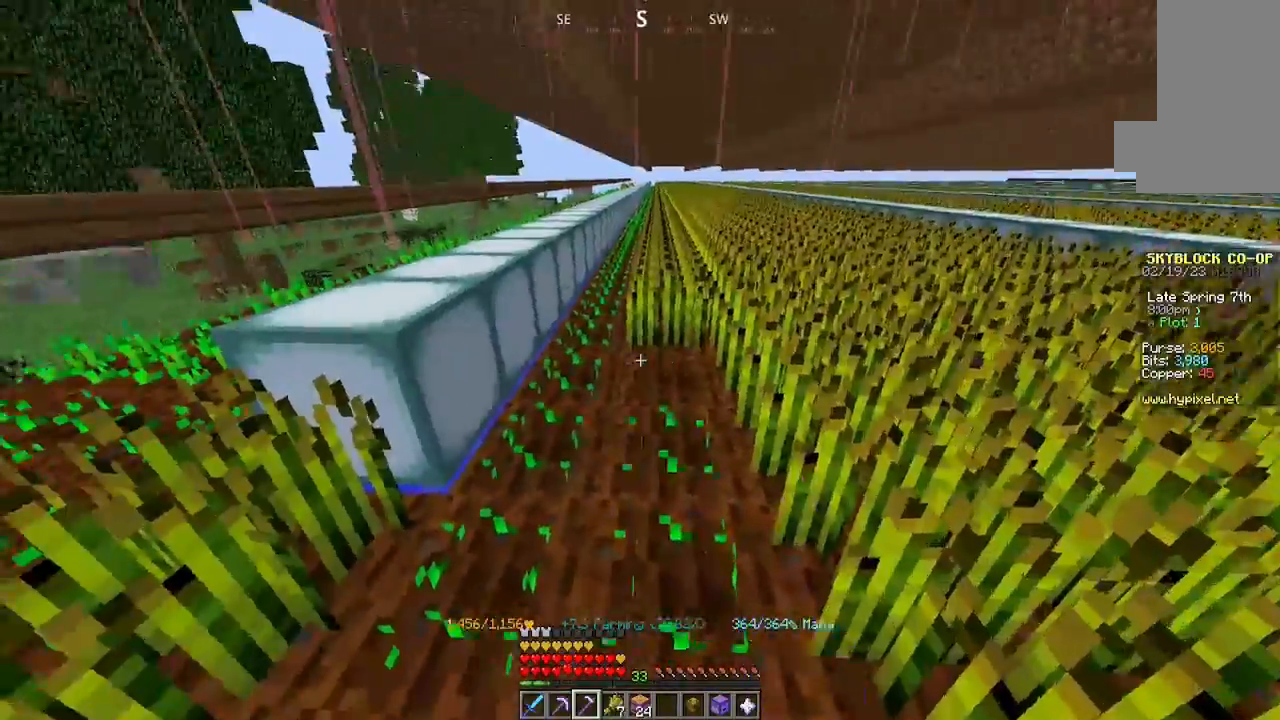
{"keys": [], "mouse": [], "events": [[67, "mouse_left", "up"], [200, "mouse_left", "down"], [300, "mouse_left", "up"]]}
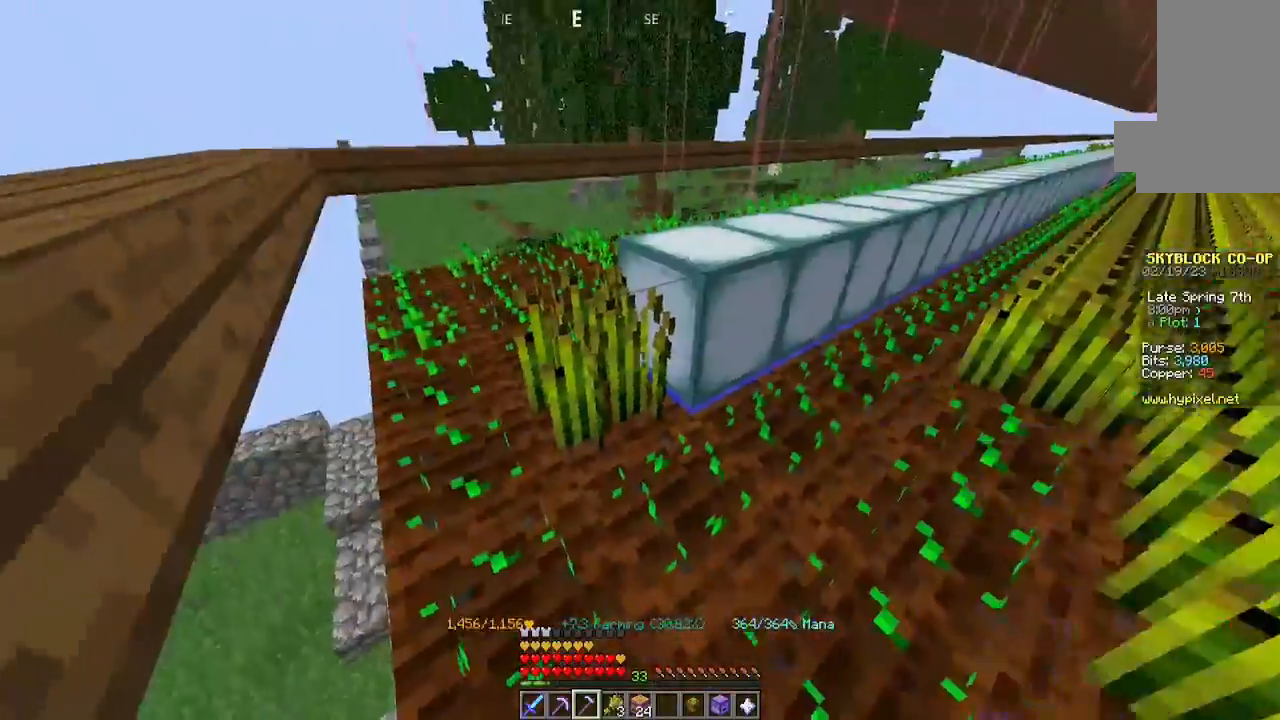
{"keys": [], "mouse": [], "events": [[134, "mouse_left", "down"], [300, "mouse_left", "up"]]}
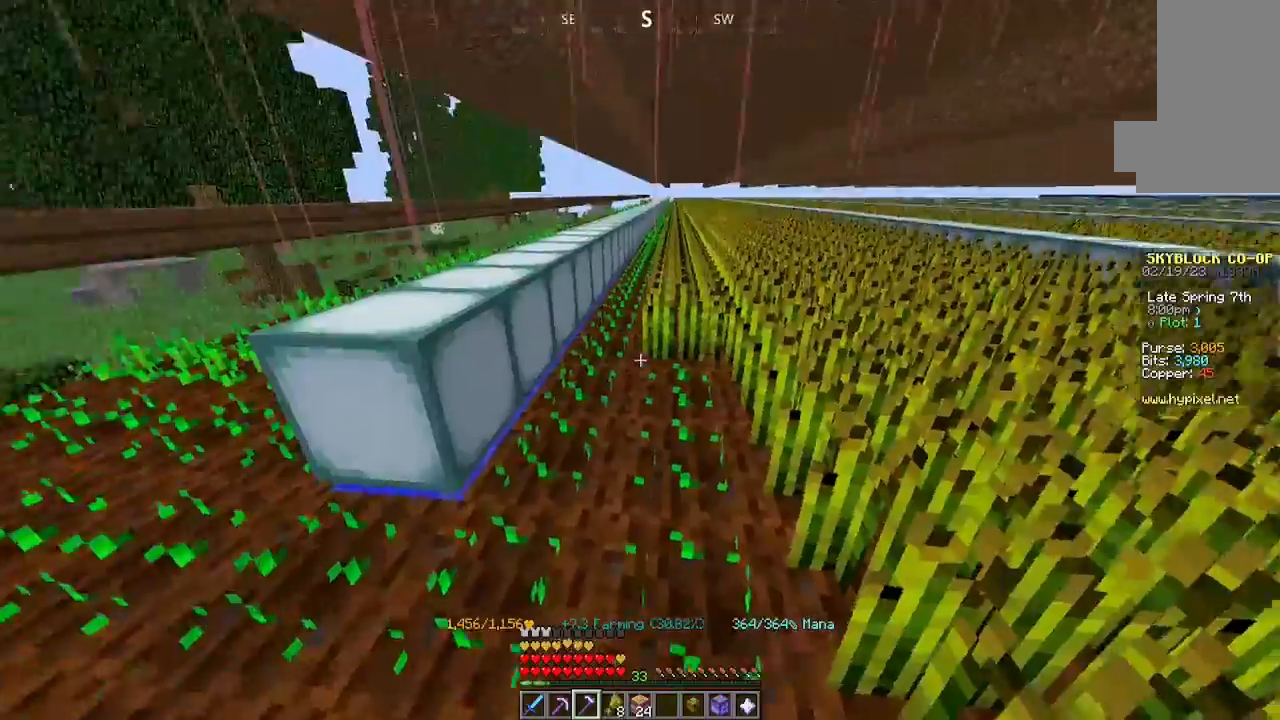
{"keys": ["w"], "mouse": ["left"], "events": [[400, "mouse_left", "down"], [434, "w", "down"]]}
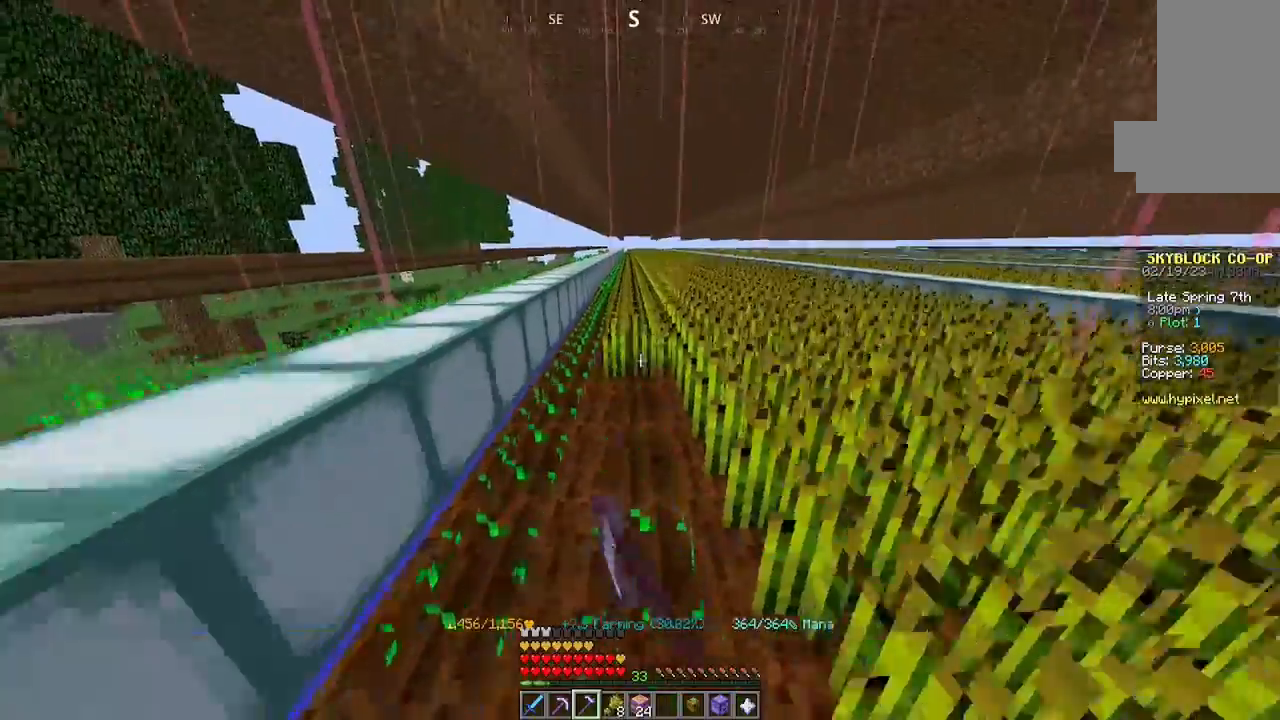
{"keys": ["w"], "mouse": ["left"], "events": []}
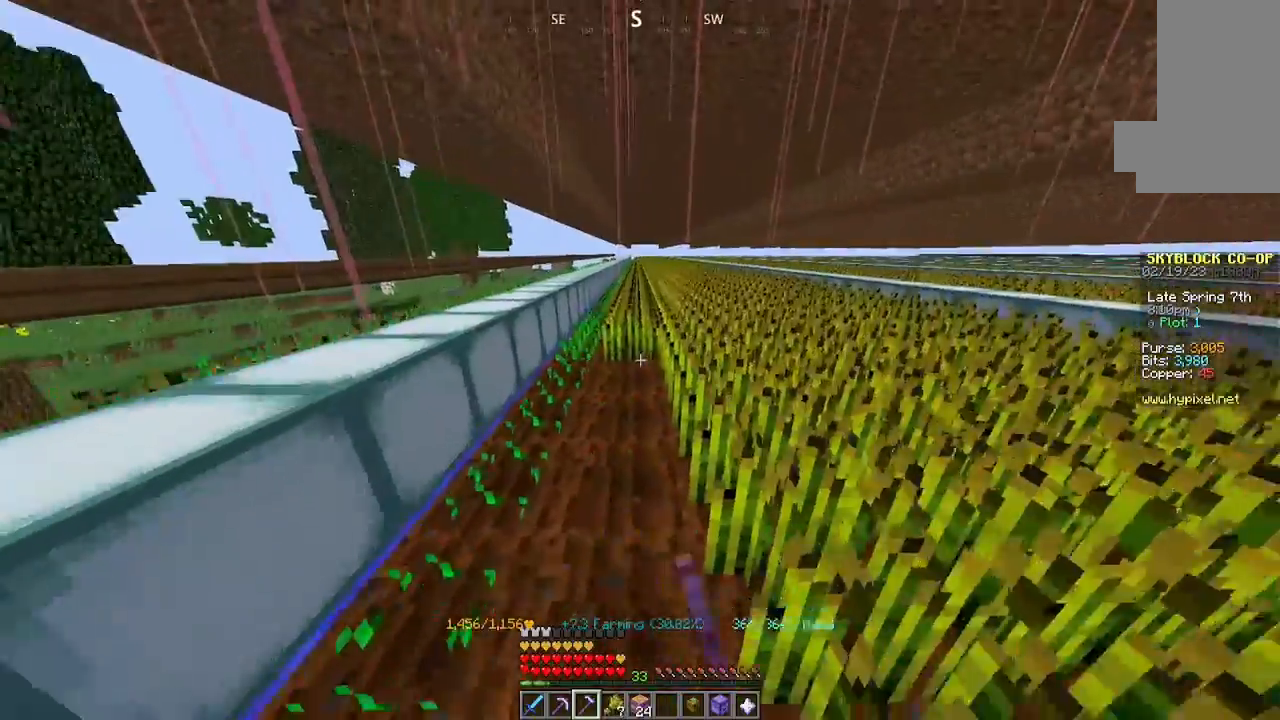
{"keys": ["w"], "mouse": ["left"], "events": []}
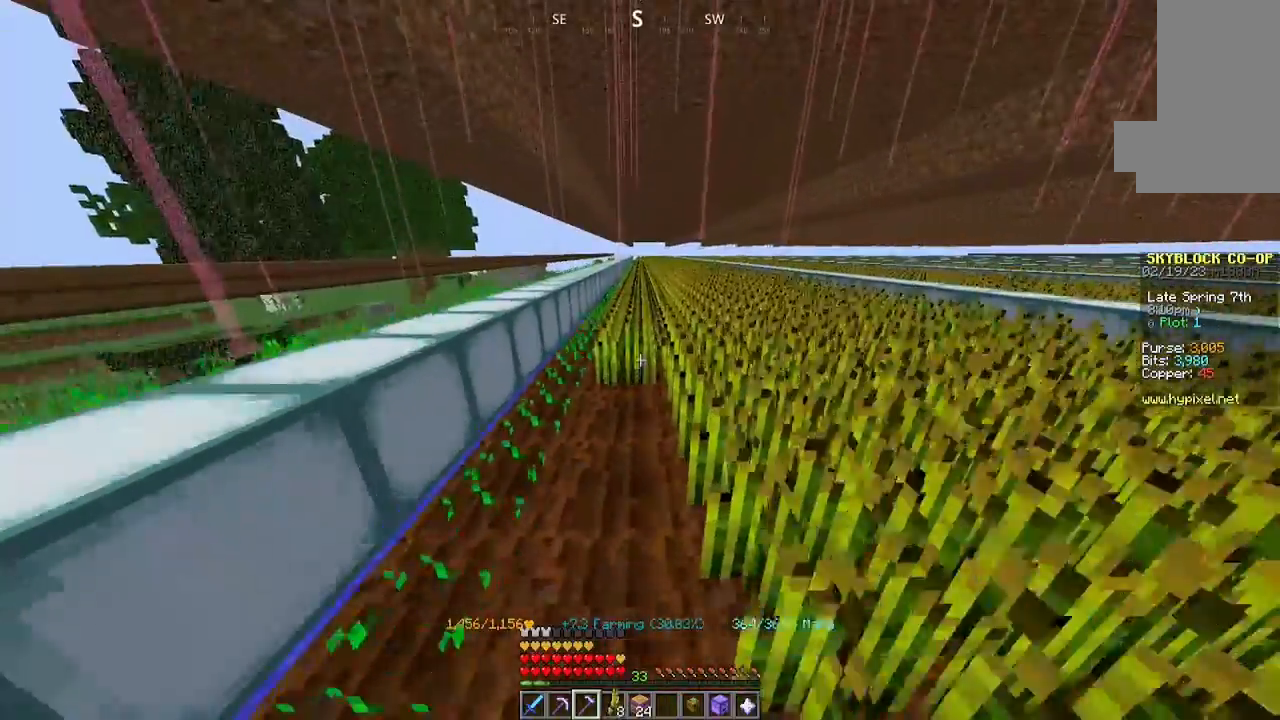
{"keys": ["w"], "mouse": ["left"], "events": []}
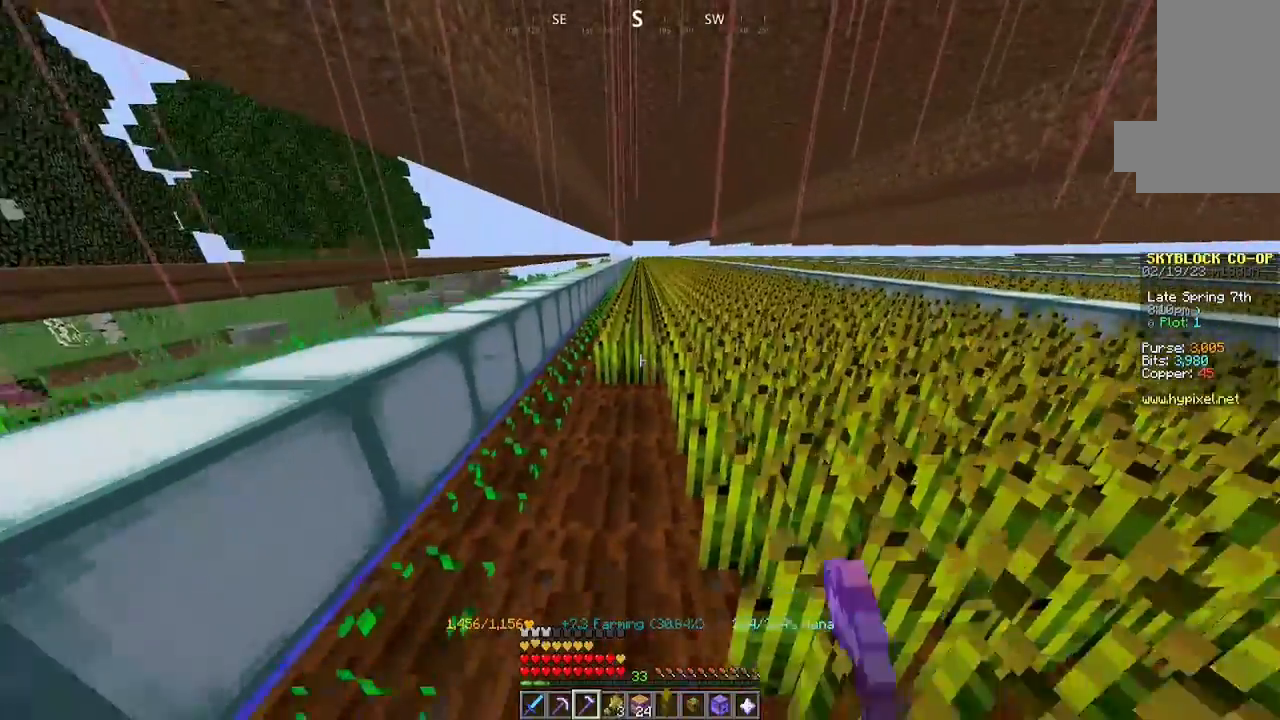
{"keys": ["w"], "mouse": ["left"], "events": []}
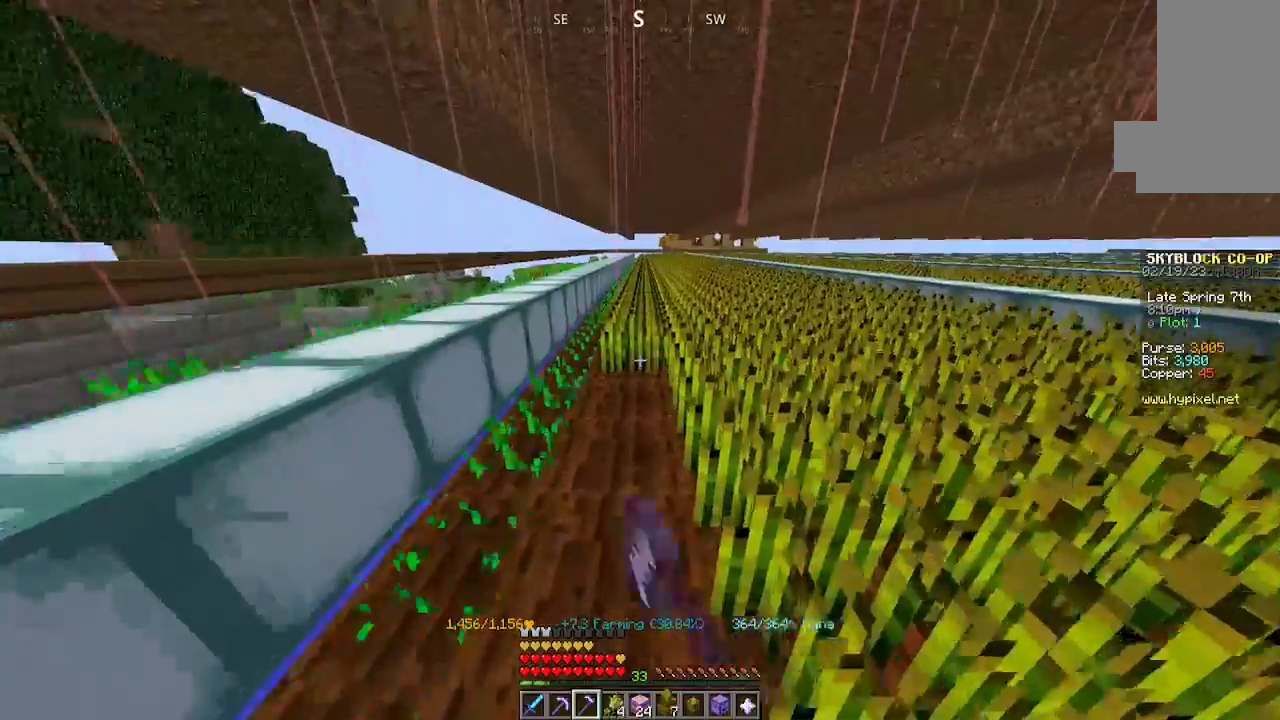
{"keys": ["w"], "mouse": ["left"], "events": [[200, "w", "up"], [300, "w", "down"]]}
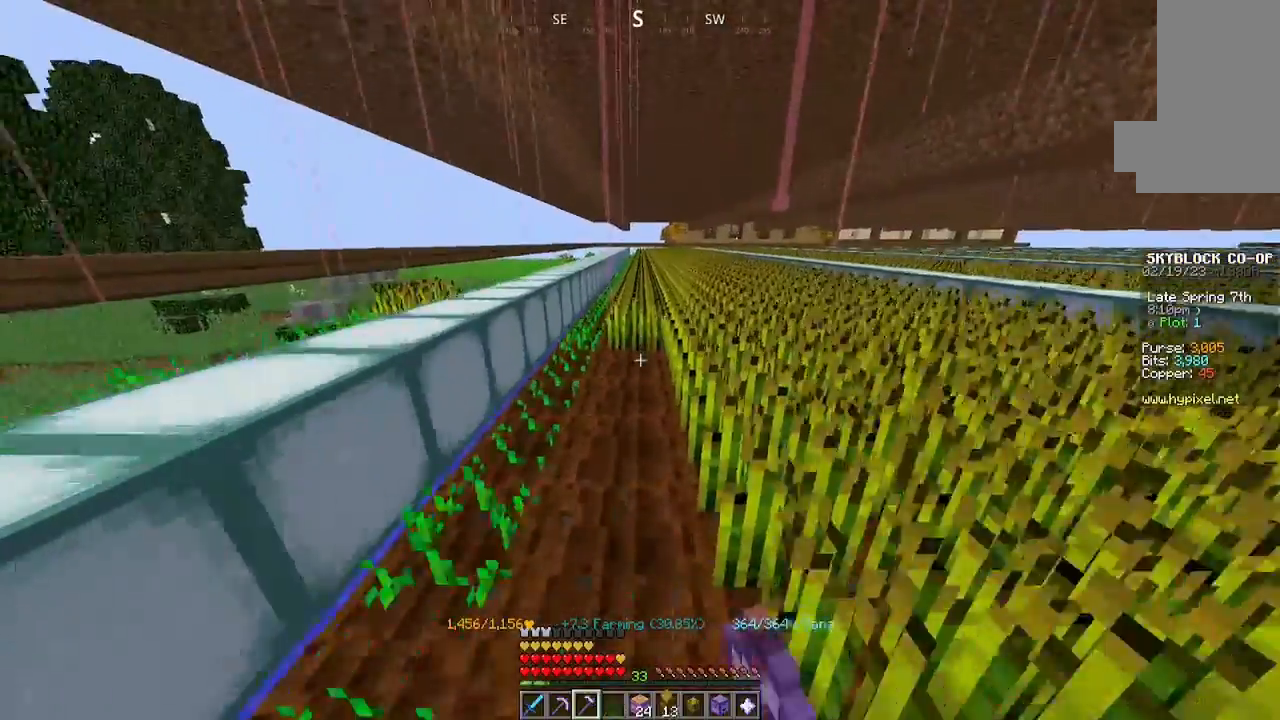
{"keys": ["w"], "mouse": ["left"], "events": []}
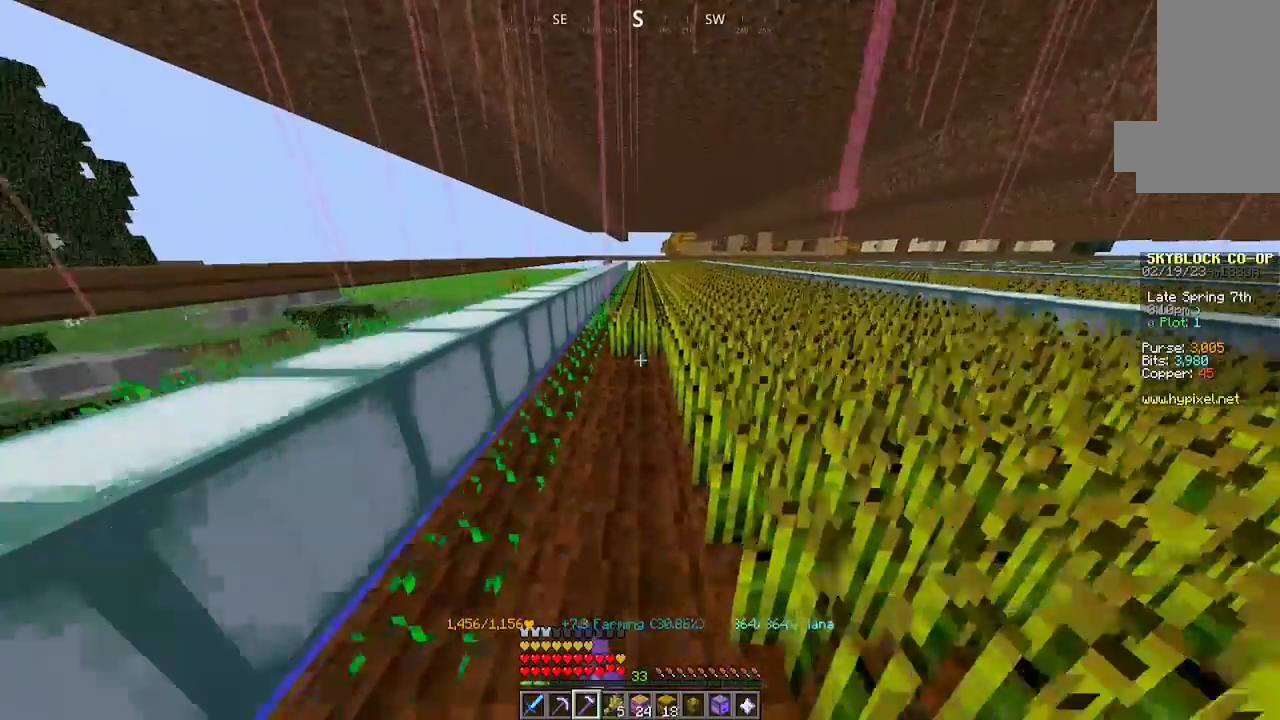
{"keys": ["w"], "mouse": ["left"], "events": []}
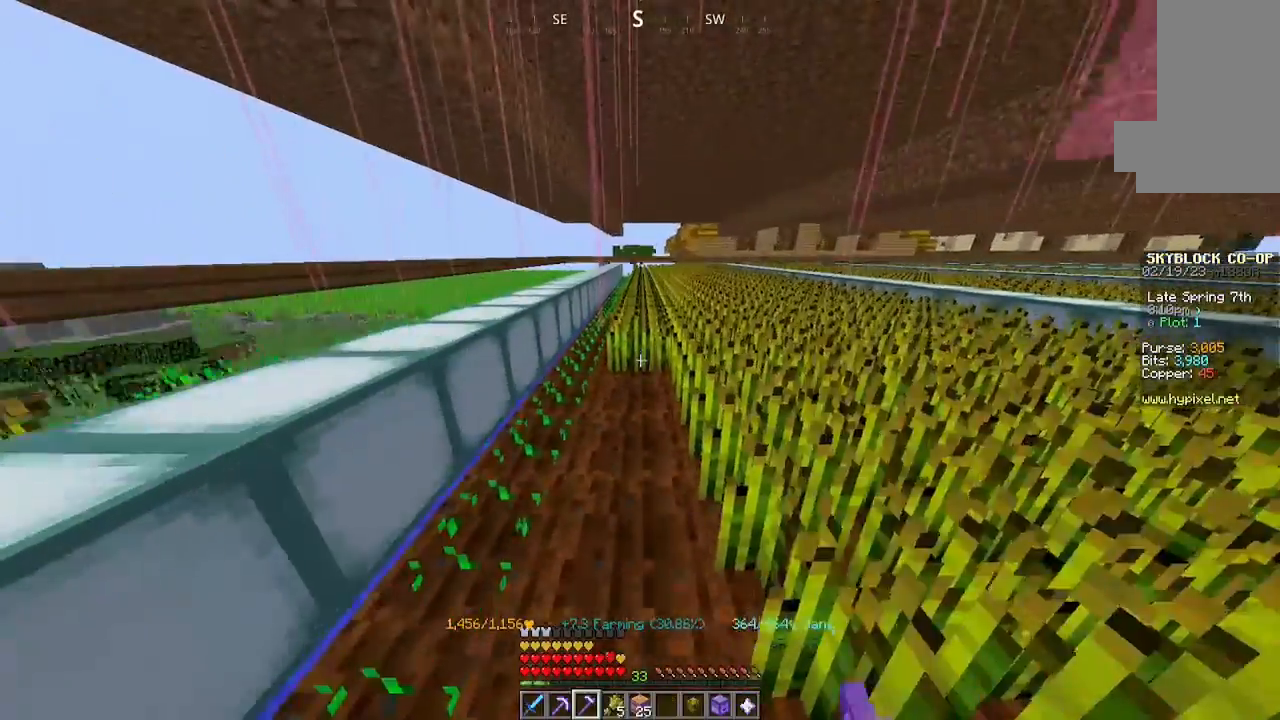
{"keys": ["w"], "mouse": ["left"], "events": []}
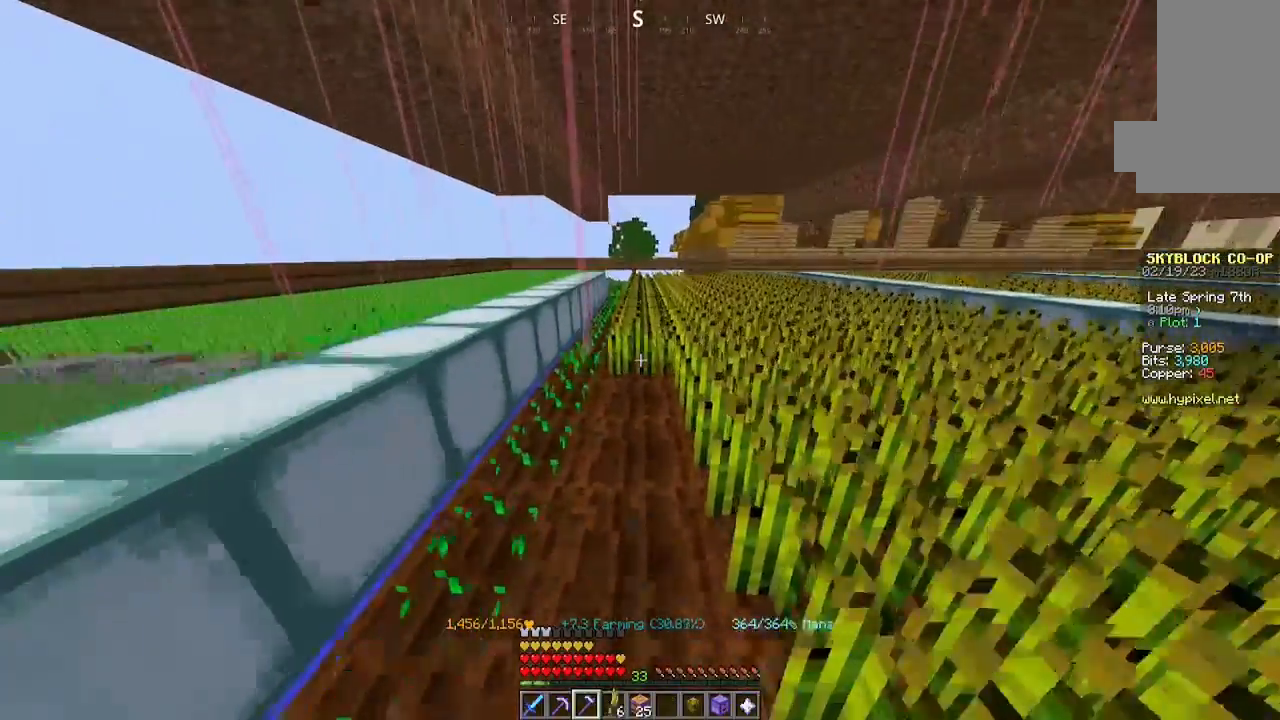
{"keys": ["w"], "mouse": ["left"], "events": []}
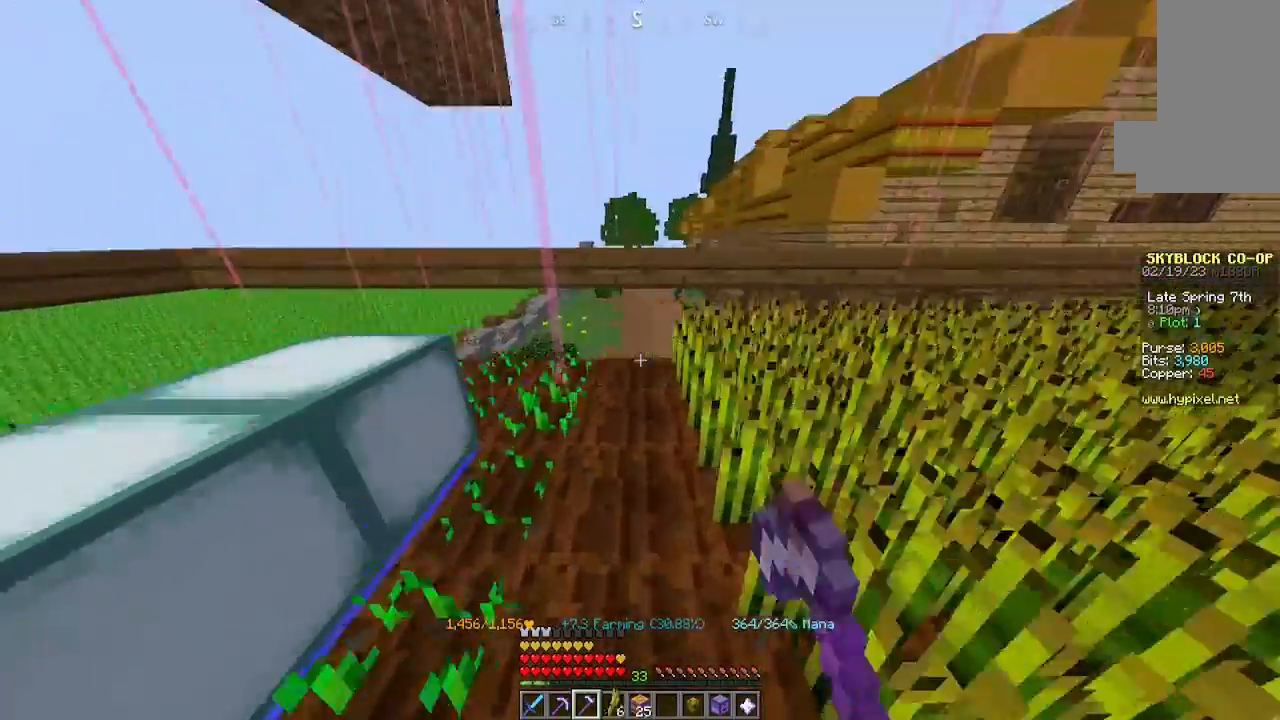
{"keys": [], "mouse": [], "events": [[200, "mouse_left", "up"], [200, "w", "up"]]}